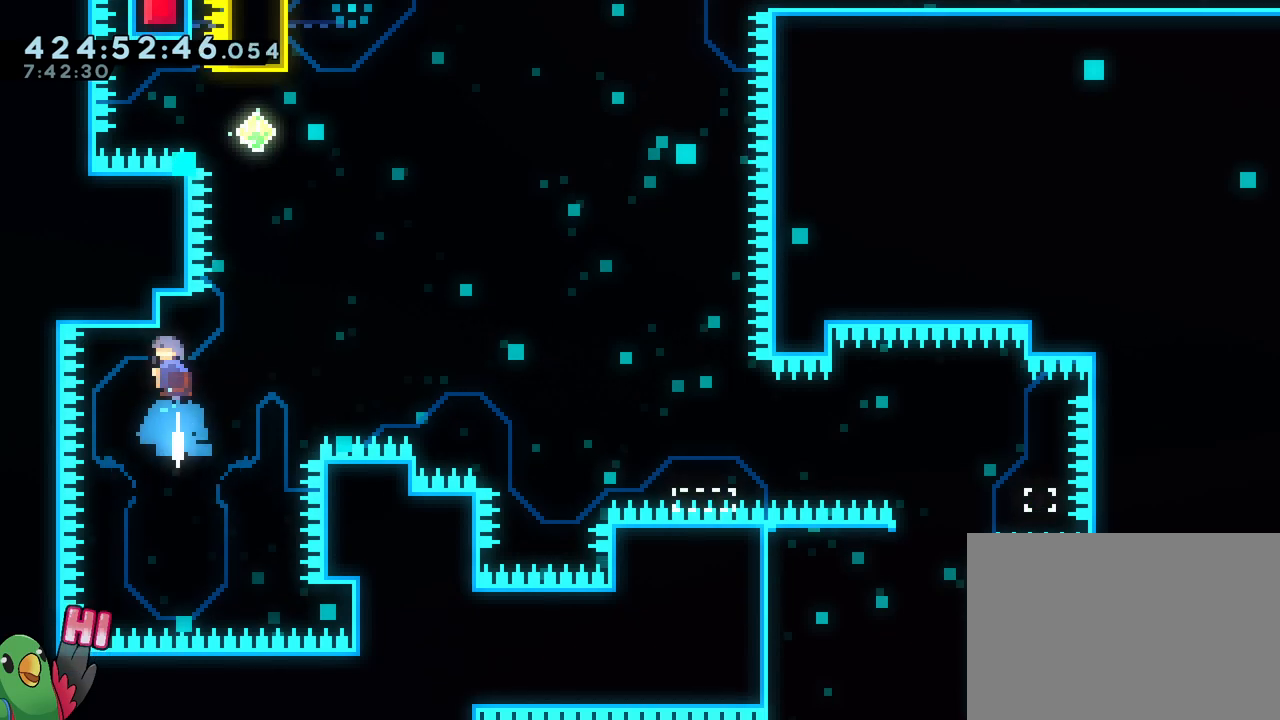
Gameplay with a controller (Nintendo layout); each line is a JSON object with the inputs held at the frame after it. "events" lists button and stick changes between this image and that frame as [ms after this image, input, new state], when the widget could be followed in between. Not read: DPAD_DOWN DPAD_RIGHT HOME L1 L3 R1 R3 SELECT.
{"buttons": ["B"], "left_stick": "right", "right_stick": "center", "events": [[33, "B", "up"], [33, "Y", "up"], [33, "left_stick", "center"], [116, "B", "down"], [400, "left_stick", "right"]]}
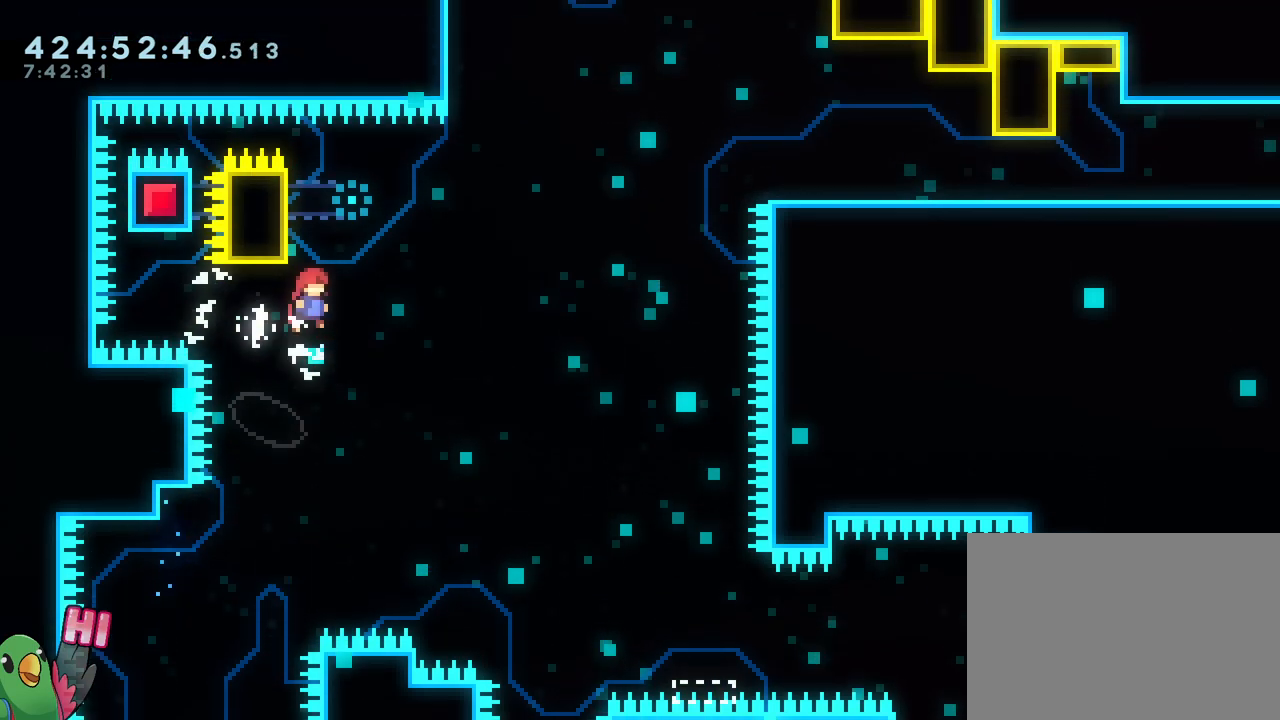
{"buttons": ["START"], "left_stick": "center", "right_stick": "center", "events": [[34, "left_stick", "up-left"], [84, "B", "up"], [134, "left_stick", "left"], [184, "START", "down"], [234, "left_stick", "center"], [334, "START", "up"], [501, "START", "down"]]}
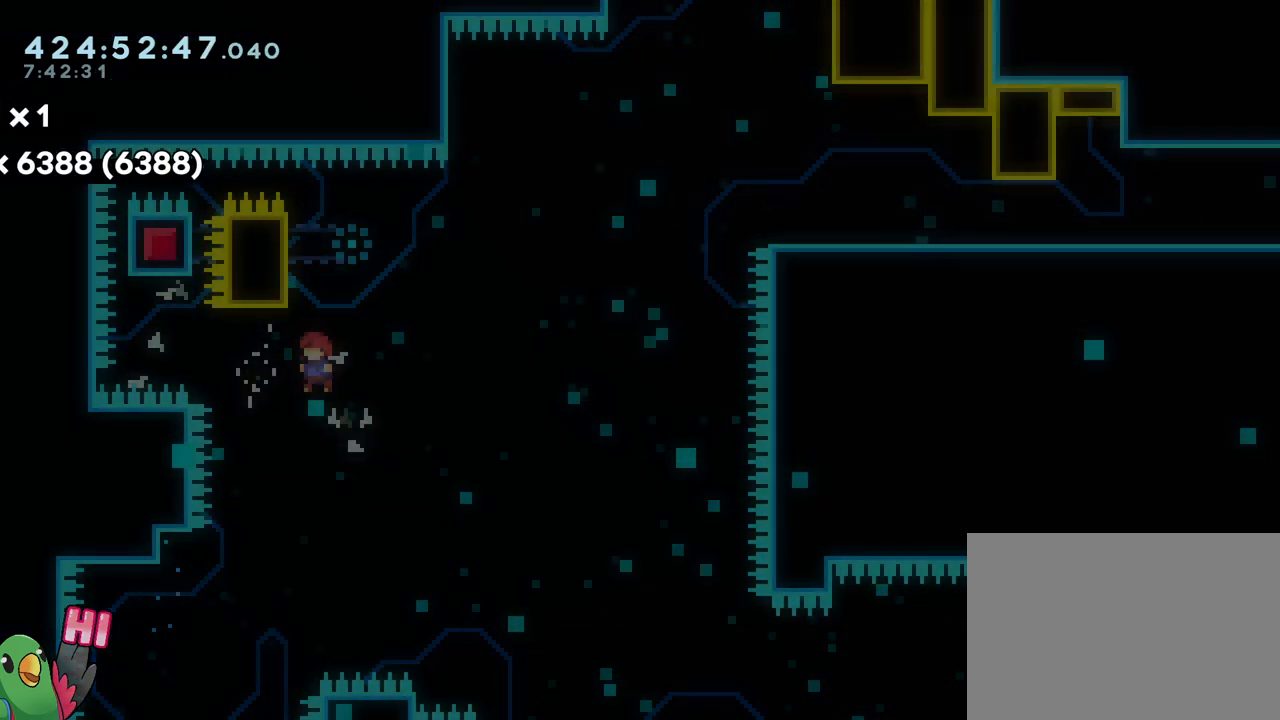
{"buttons": ["Y"], "left_stick": "up", "right_stick": "center", "events": [[50, "left_stick", "left"], [133, "START", "up"], [300, "left_stick", "up"], [317, "Y", "down"]]}
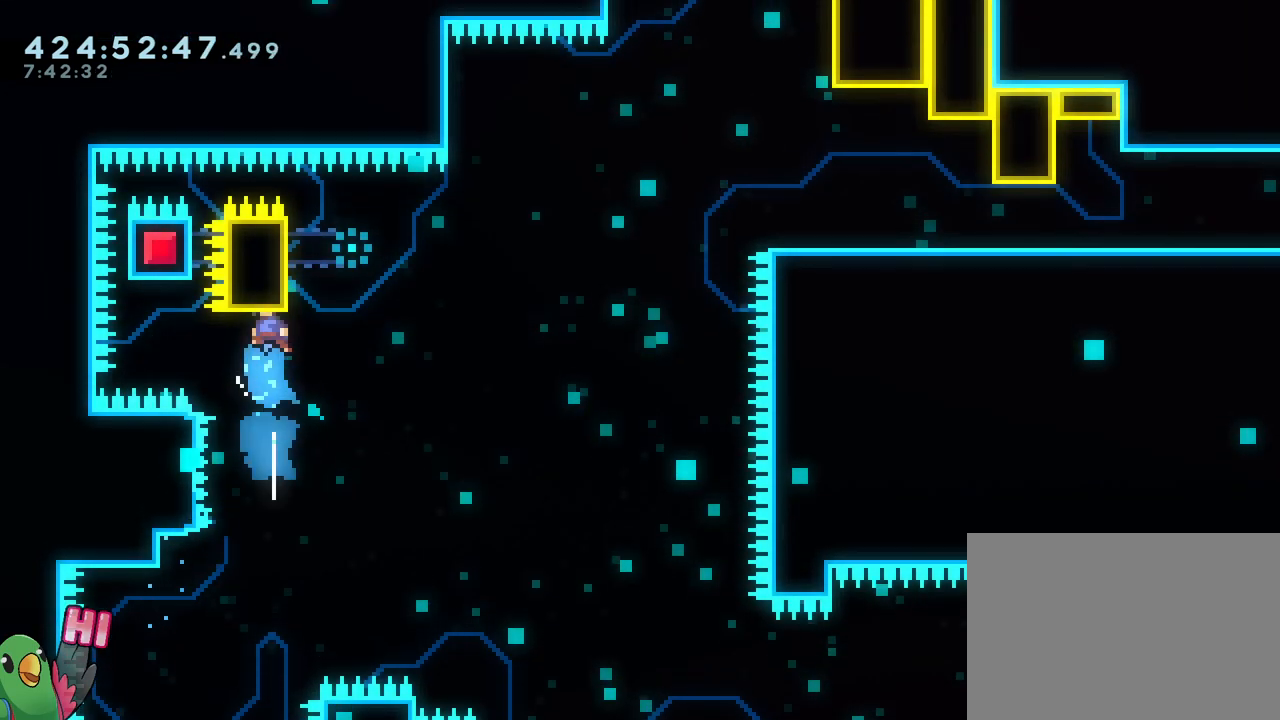
{"buttons": [], "left_stick": "up-left", "right_stick": "center", "events": [[17, "DPAD_UP", "down"], [67, "Y", "up"], [84, "DPAD_UP", "up"], [134, "left_stick", "up-left"]]}
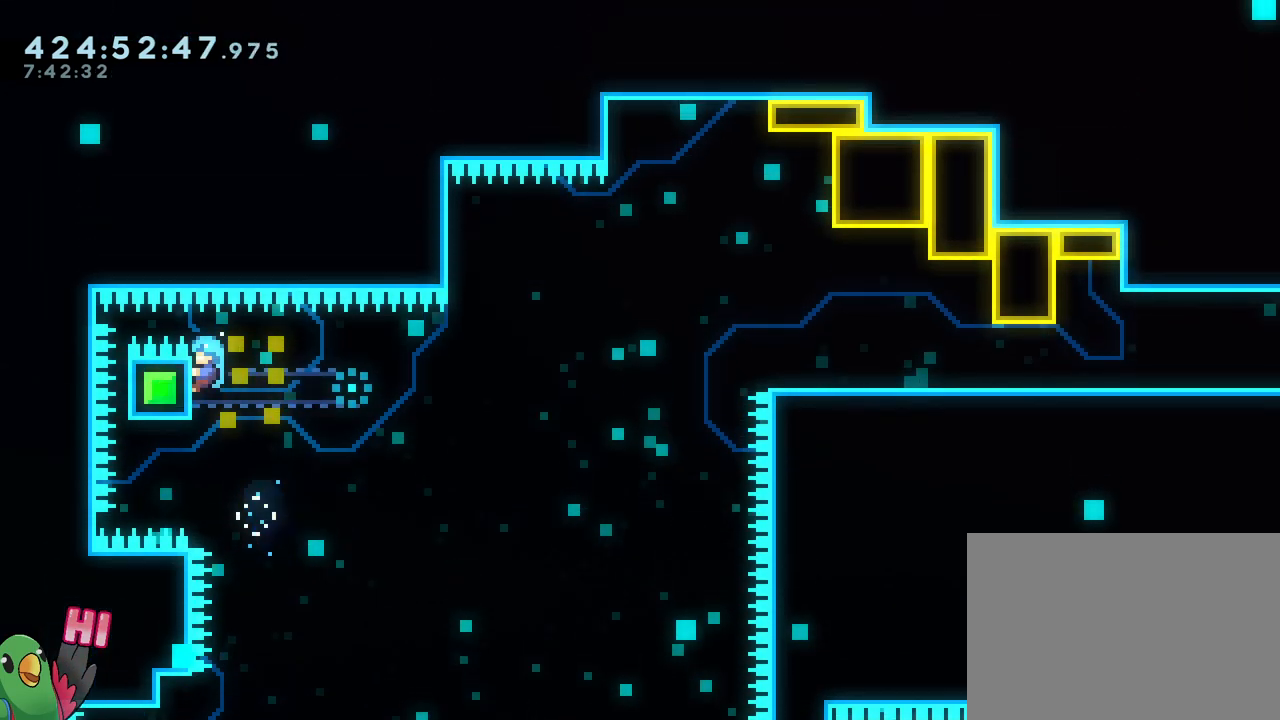
{"buttons": [], "left_stick": "right", "right_stick": "center", "events": [[50, "left_stick", "center"], [100, "left_stick", "up"], [250, "left_stick", "right"]]}
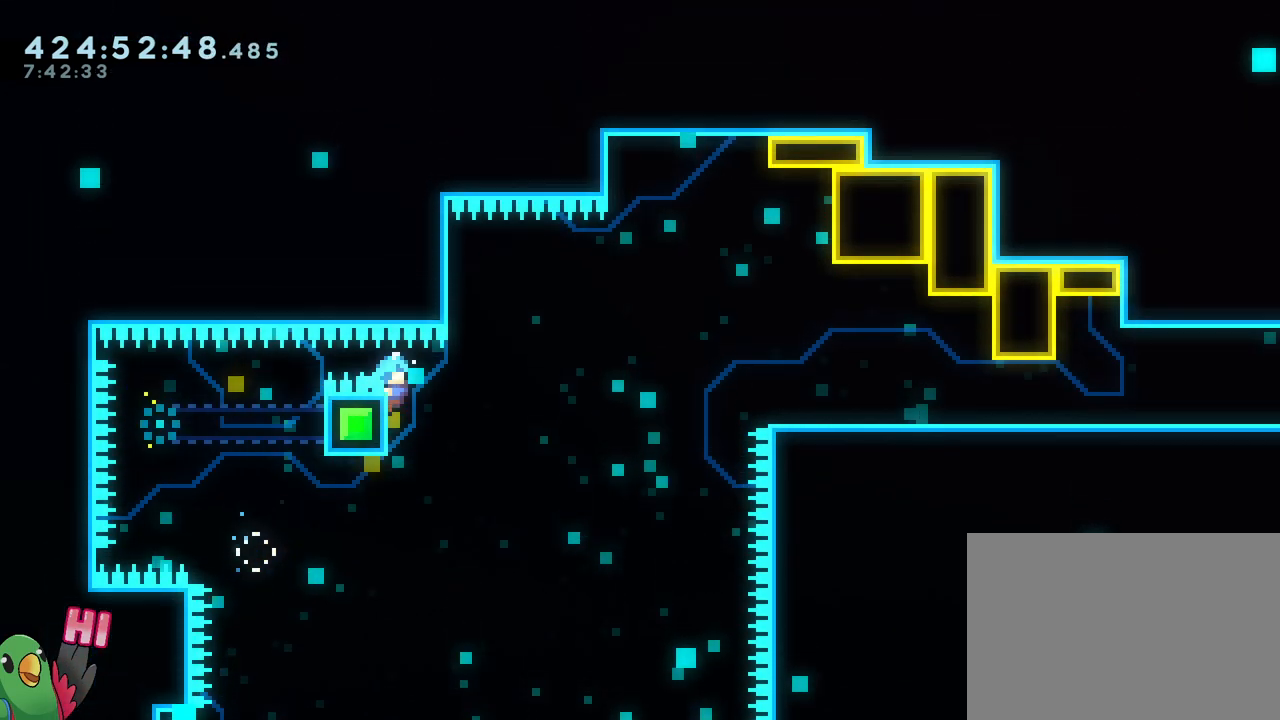
{"buttons": ["B"], "left_stick": "right", "right_stick": "center", "events": [[34, "left_stick", "down-right"], [67, "L2", "down"], [100, "B", "down"], [184, "left_stick", "right"], [334, "L2", "up"]]}
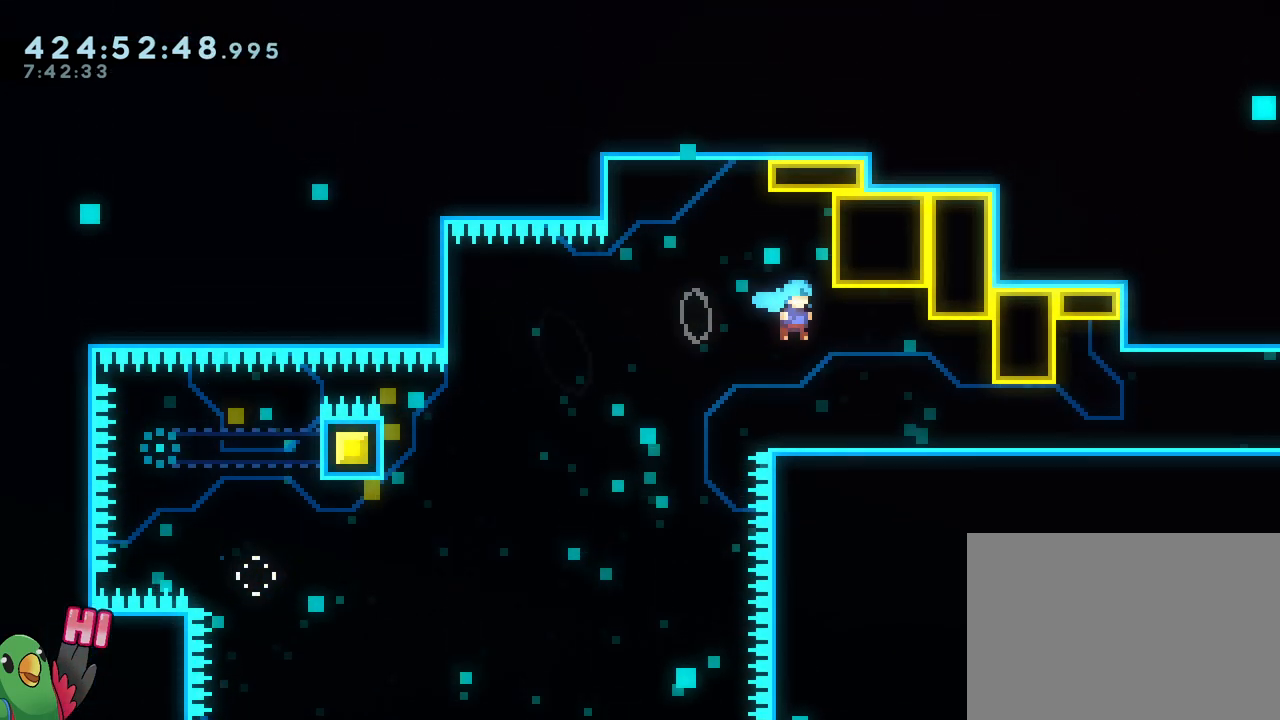
{"buttons": [], "left_stick": "up", "right_stick": "center", "events": [[116, "B", "up"], [250, "L2", "down"], [400, "L2", "up"], [433, "left_stick", "up"]]}
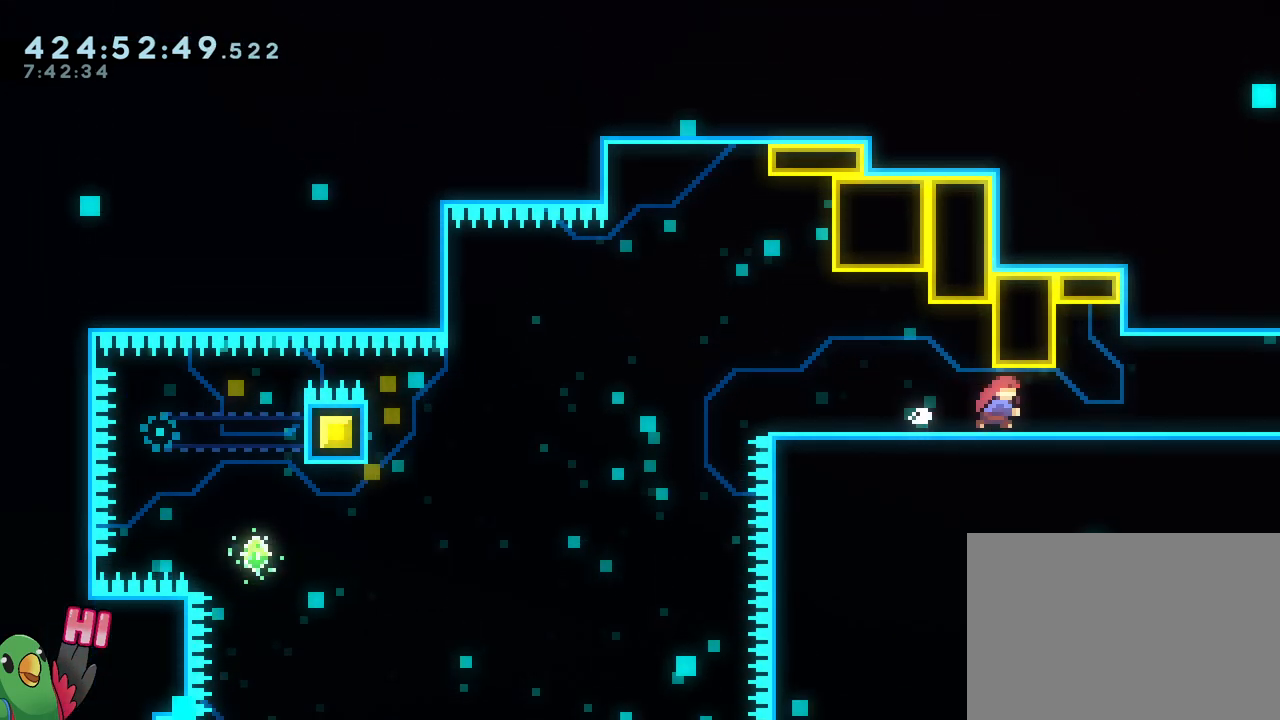
{"buttons": [], "left_stick": "up-left", "right_stick": "center", "events": [[17, "Y", "down"], [100, "L2", "down"], [184, "Y", "up"], [284, "L2", "up"], [334, "left_stick", "up-left"]]}
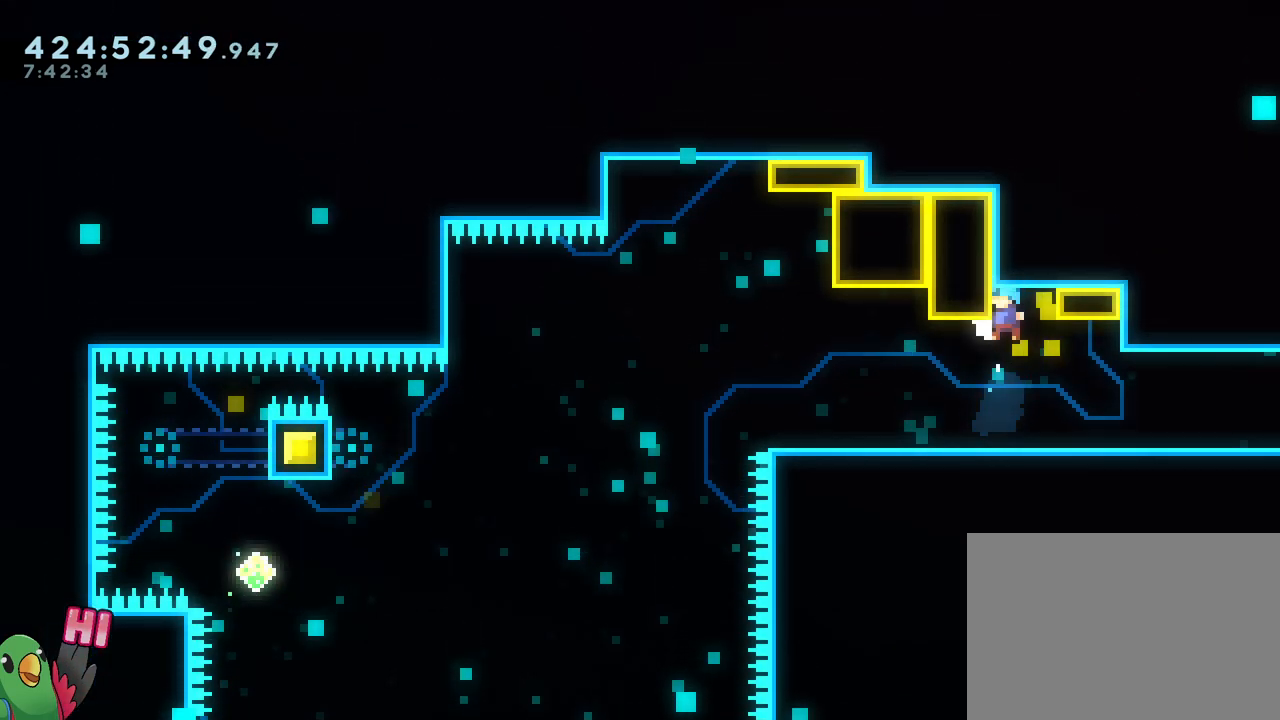
{"buttons": ["B"], "left_stick": "up", "right_stick": "center", "events": [[33, "left_stick", "center"], [283, "left_stick", "left"], [400, "B", "down"], [483, "left_stick", "up"]]}
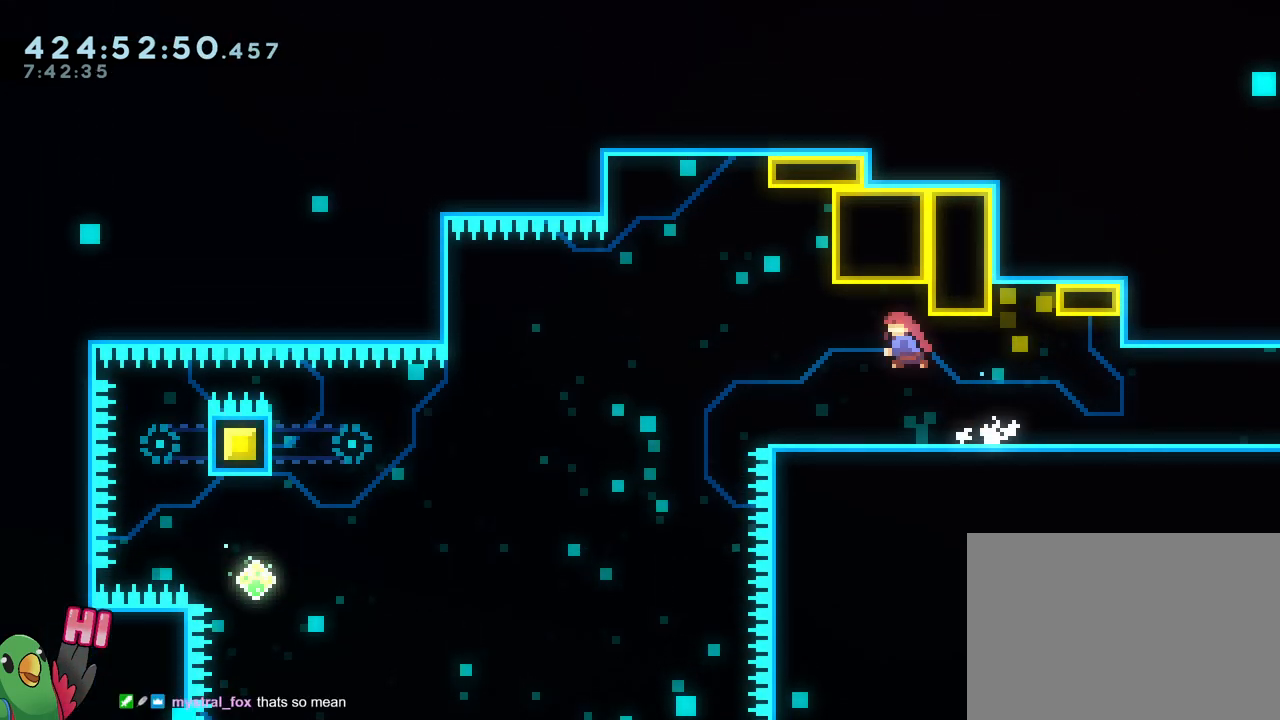
{"buttons": [], "left_stick": "center", "right_stick": "center", "events": [[17, "Y", "down"], [150, "Y", "up"], [184, "B", "up"], [234, "left_stick", "up-left"], [434, "left_stick", "center"]]}
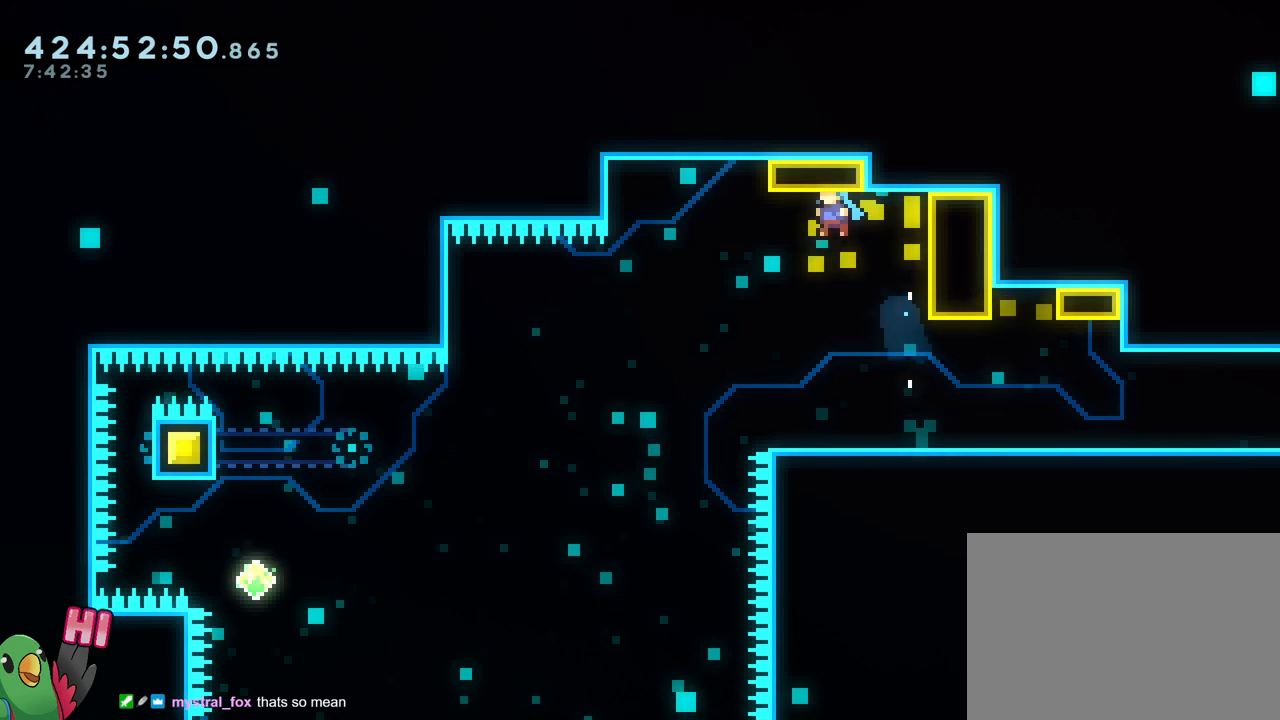
{"buttons": ["B"], "left_stick": "up", "right_stick": "center", "events": [[367, "left_stick", "left"], [417, "B", "down"], [433, "left_stick", "up"]]}
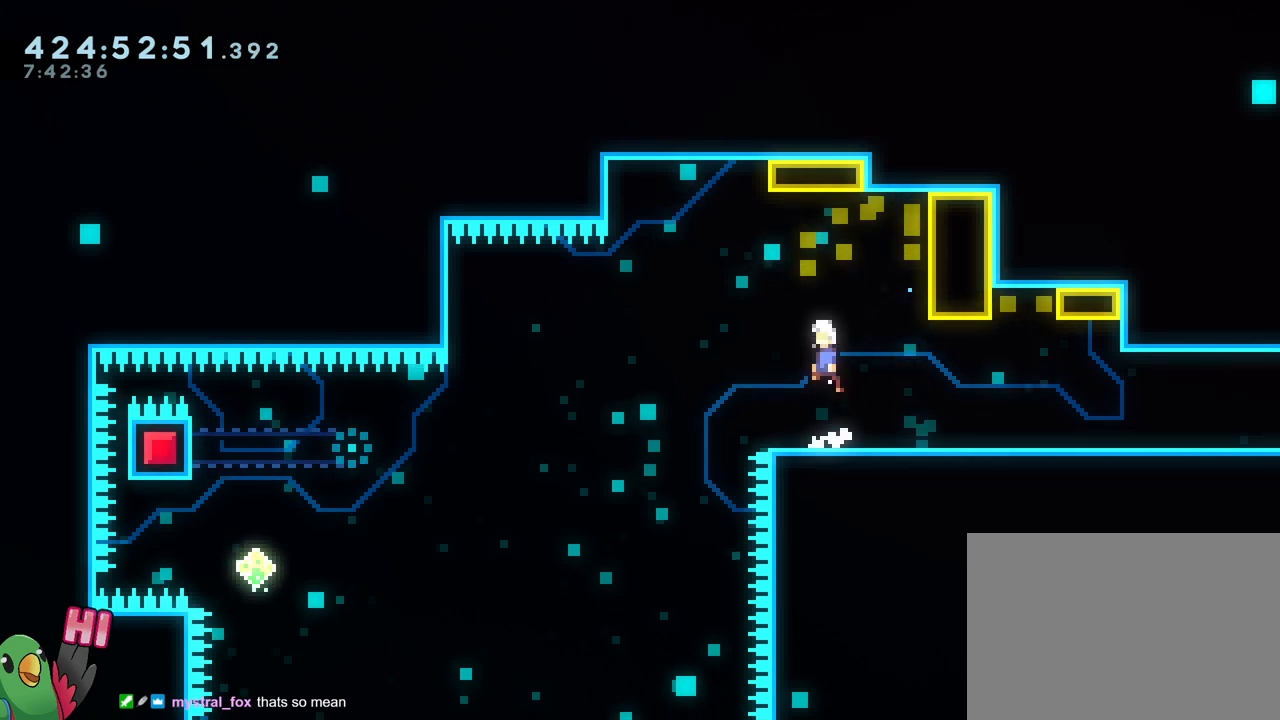
{"buttons": [], "left_stick": "center", "right_stick": "center", "events": [[67, "Y", "down"], [184, "Y", "up"], [234, "B", "up"], [351, "left_stick", "right"], [467, "left_stick", "center"]]}
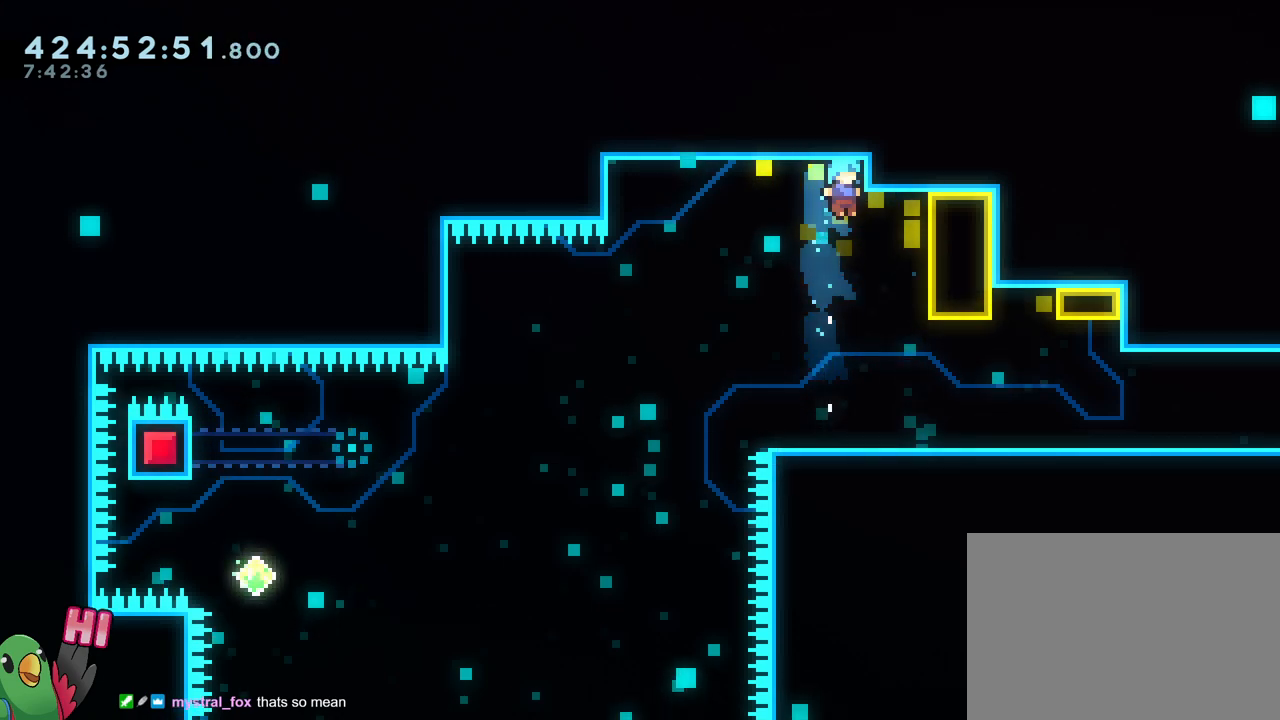
{"buttons": ["B"], "left_stick": "up-right", "right_stick": "center", "events": [[433, "B", "down"], [433, "left_stick", "up-right"]]}